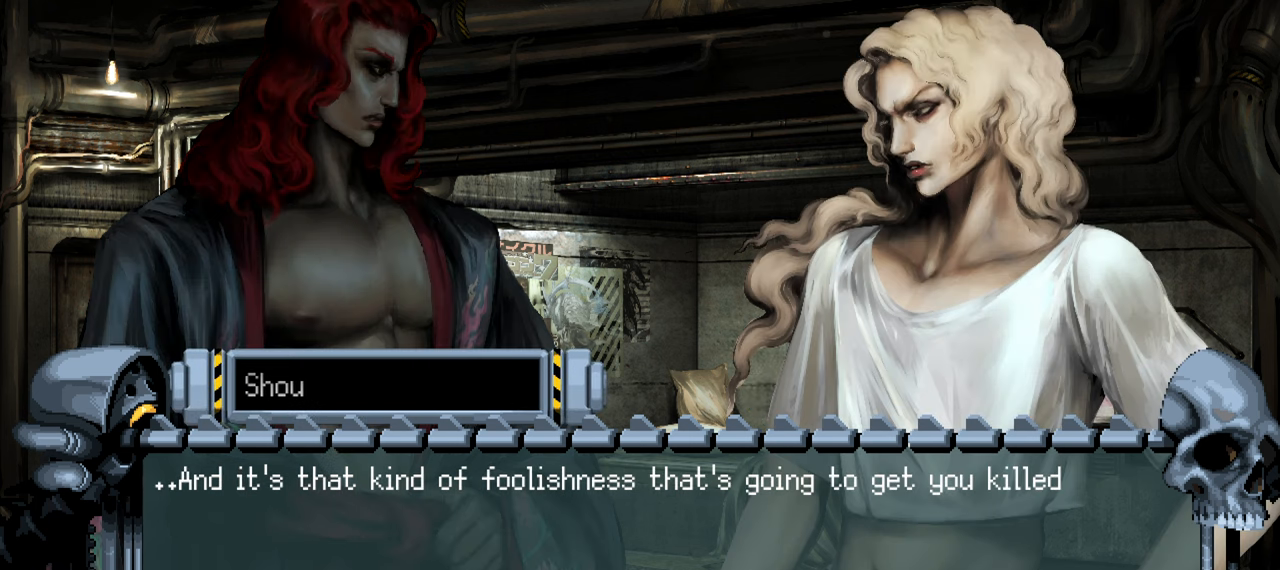
Gameplay with a controller (PlayStation layout); each line is a JSON object with the inputs held at the frame after it. "events" lists button and stick changes between this image and that frame as [ms after this image, input, new state], when the widget could be followed in between. Not read: L3 R3.
{"buttons": [], "left_stick": "center", "right_stick": "center", "events": [[100, "R1", "down"], [317, "R1", "up"]]}
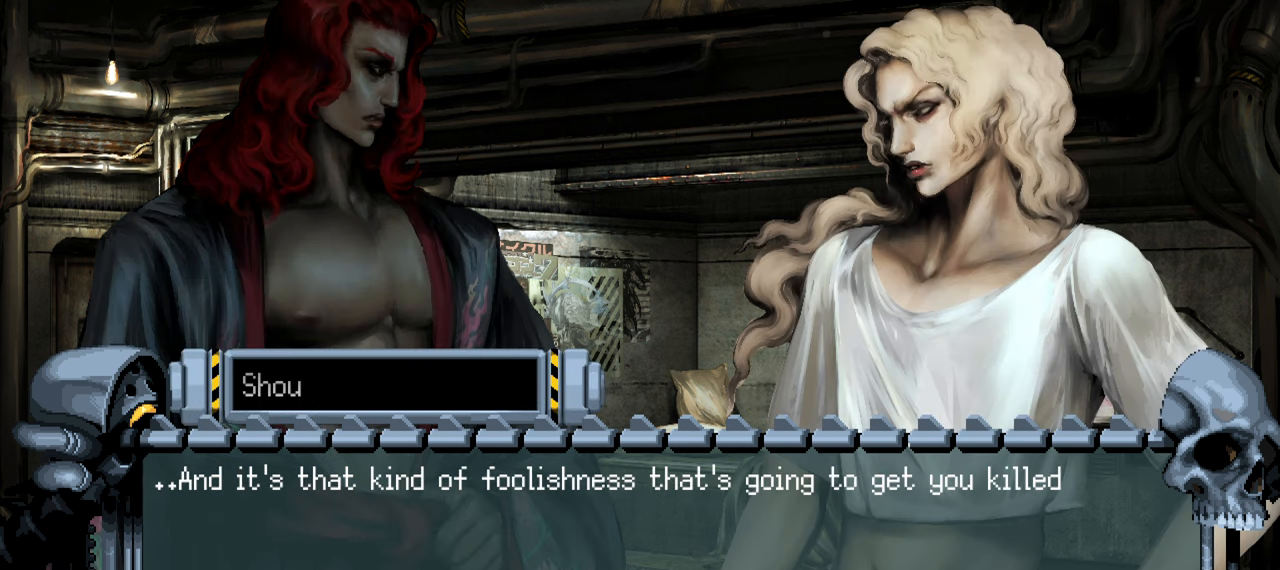
{"buttons": ["R1"], "left_stick": "center", "right_stick": "center", "events": [[417, "R1", "down"]]}
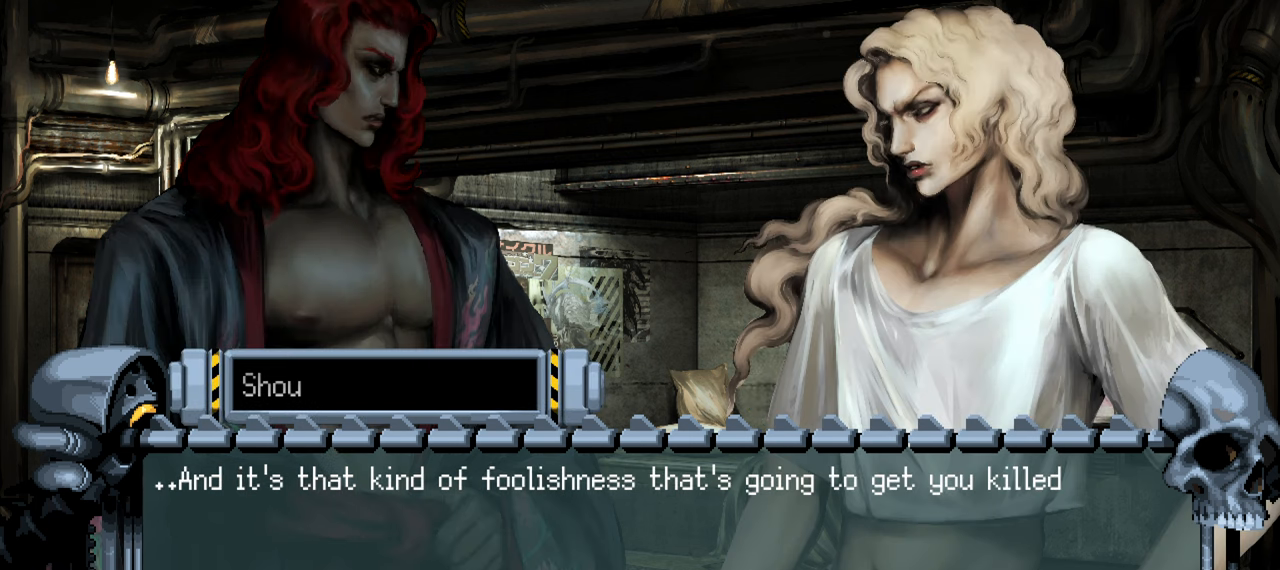
{"buttons": [], "left_stick": "center", "right_stick": "center", "events": [[150, "R1", "up"]]}
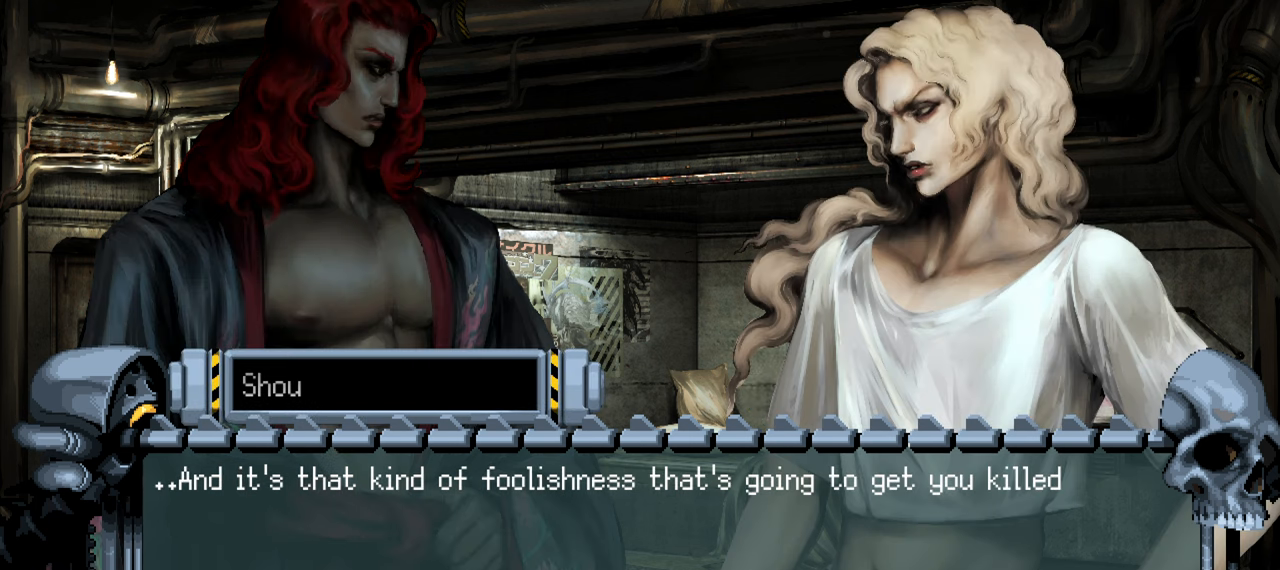
{"buttons": [], "left_stick": "center", "right_stick": "center", "events": [[267, "R1", "down"], [466, "R1", "up"]]}
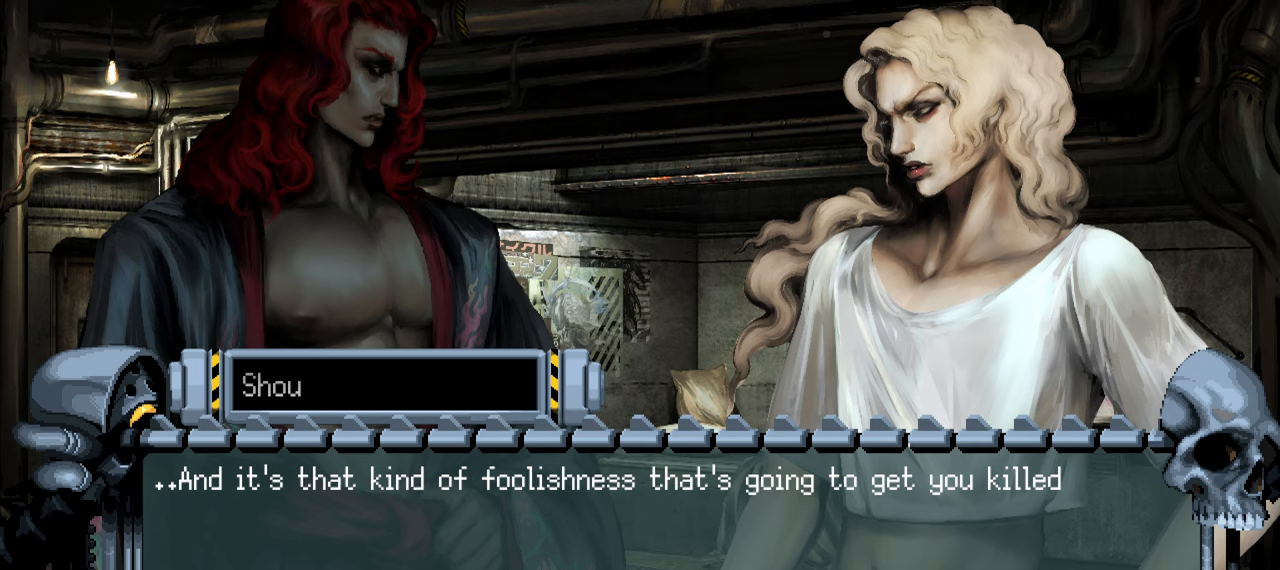
{"buttons": ["CROSS"], "left_stick": "center", "right_stick": "center", "events": [[333, "CROSS", "down"]]}
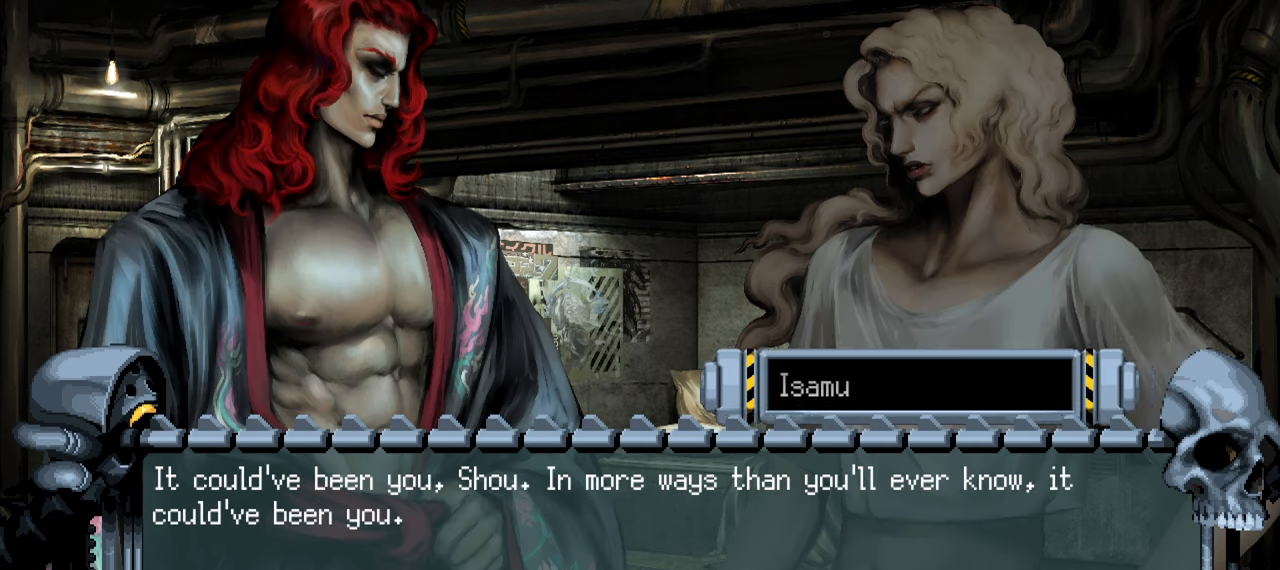
{"buttons": [], "left_stick": "center", "right_stick": "center", "events": [[50, "CROSS", "up"], [66, "R1", "down"], [283, "R1", "up"]]}
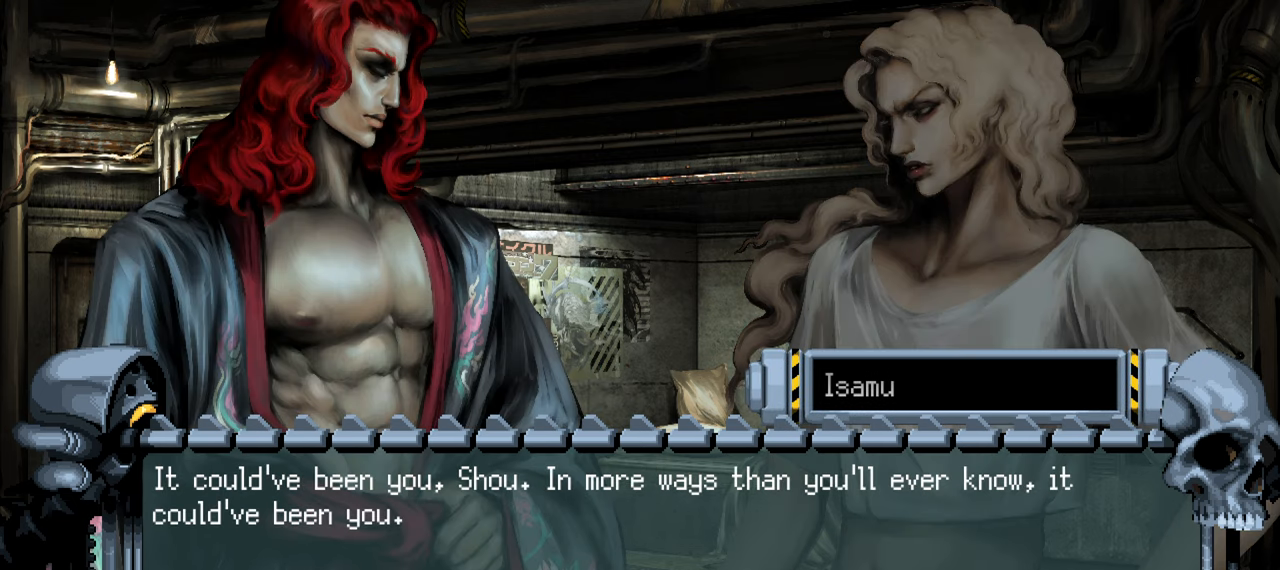
{"buttons": ["R1"], "left_stick": "center", "right_stick": "center", "events": [[383, "R1", "down"]]}
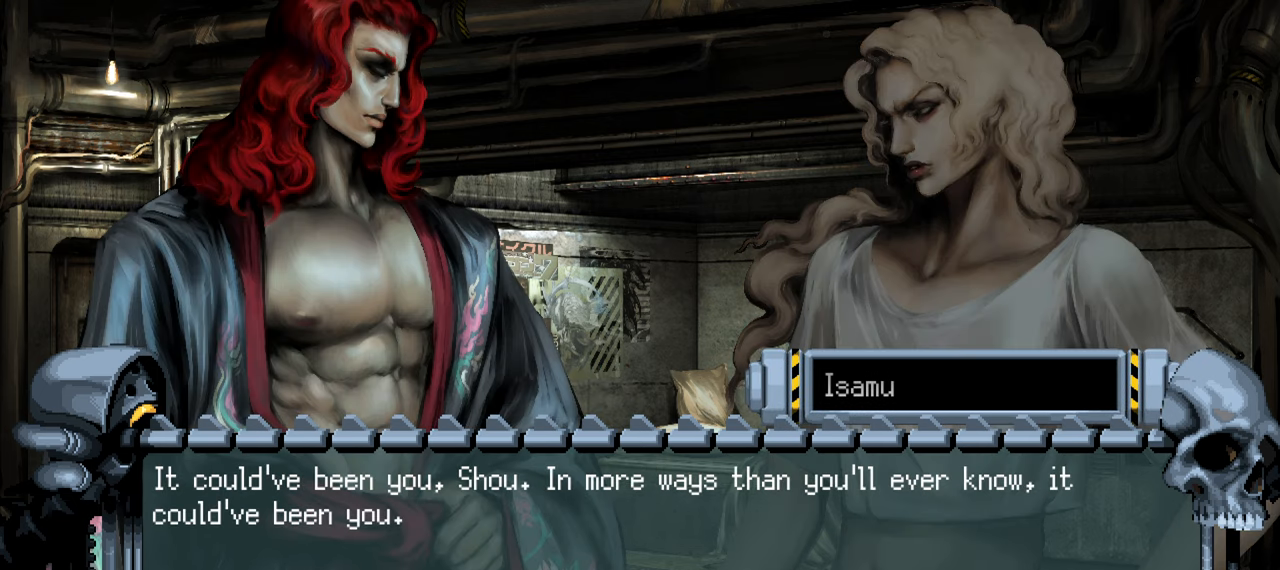
{"buttons": [], "left_stick": "center", "right_stick": "center", "events": [[100, "R1", "up"]]}
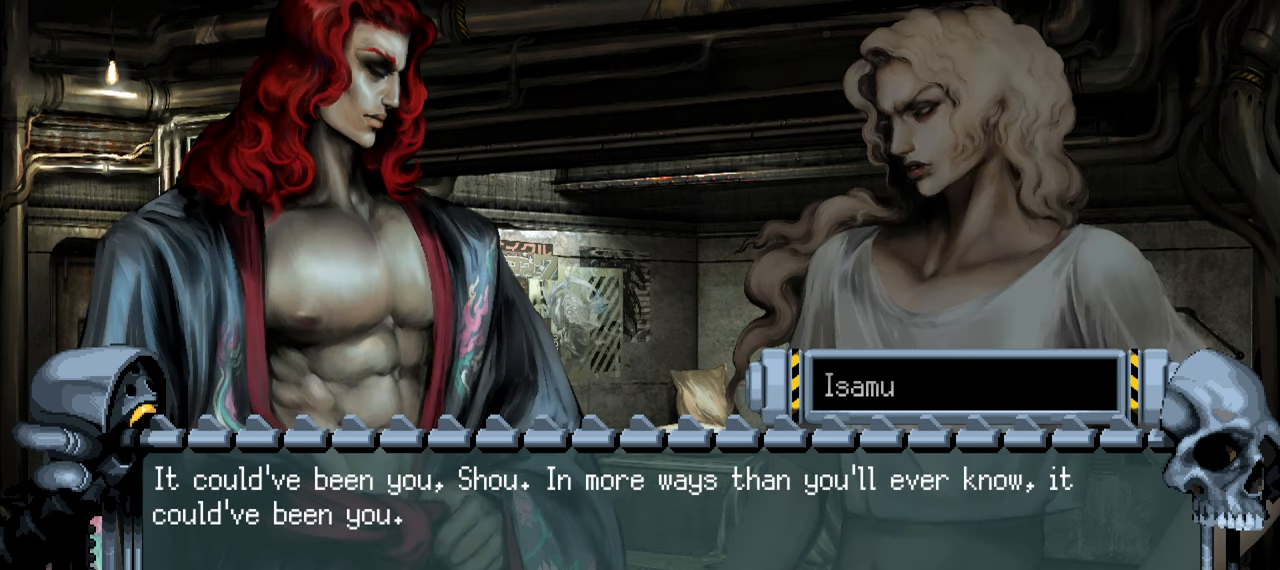
{"buttons": [], "left_stick": "center", "right_stick": "center", "events": [[200, "R1", "down"], [433, "R1", "up"]]}
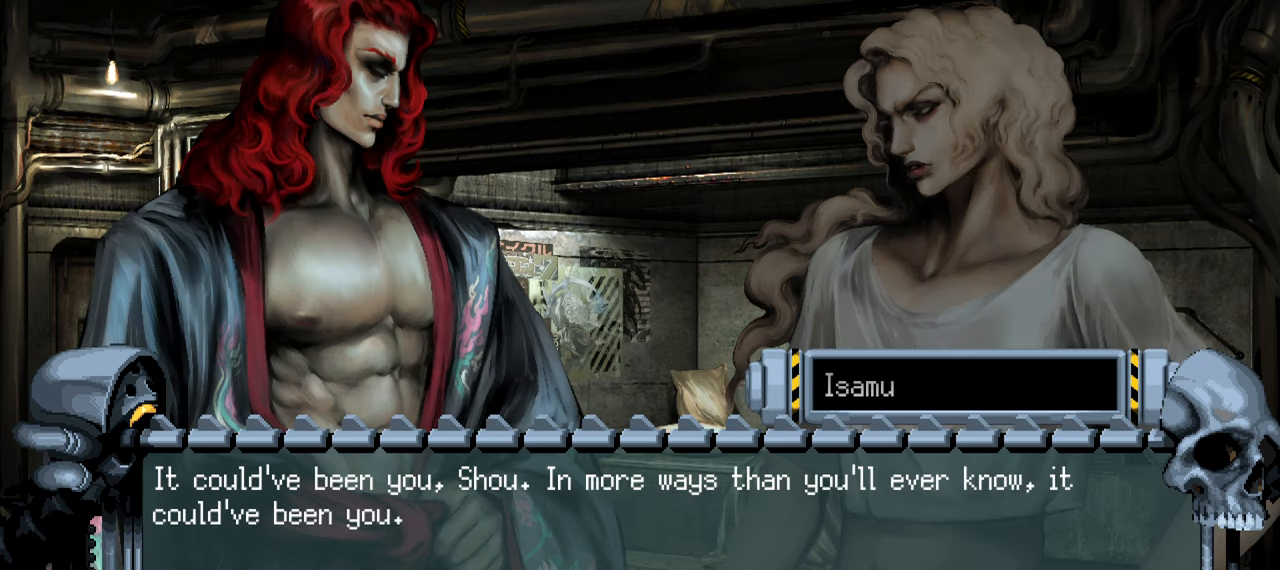
{"buttons": [], "left_stick": "center", "right_stick": "center", "events": []}
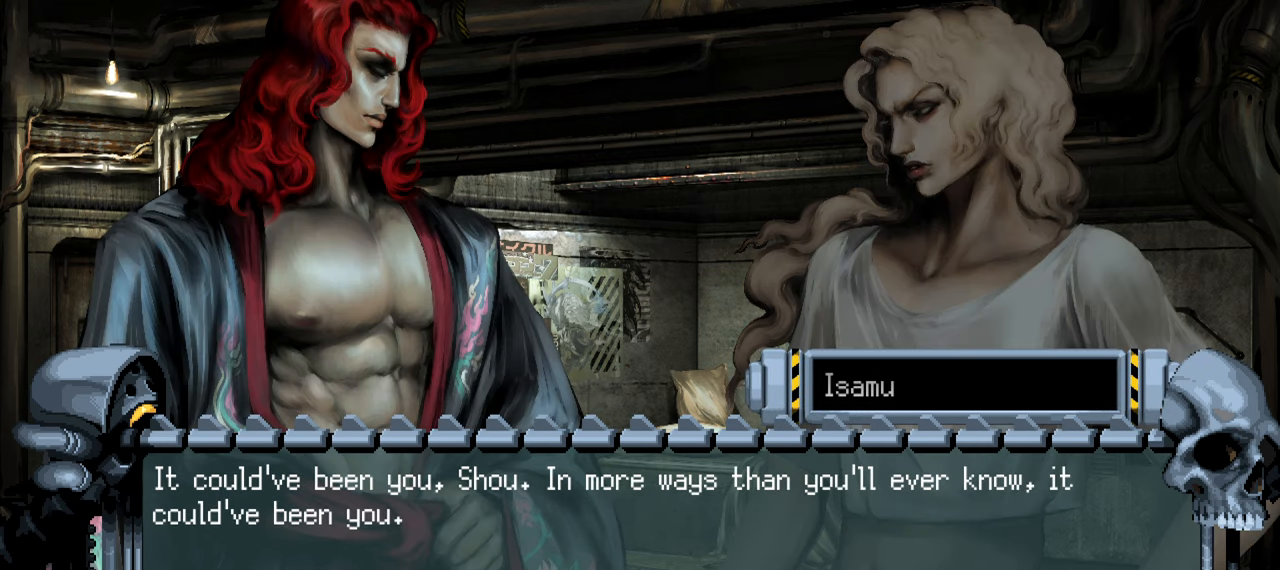
{"buttons": ["CROSS"], "left_stick": "center", "right_stick": "center", "events": [[50, "R1", "down"], [250, "R1", "up"], [366, "CROSS", "down"]]}
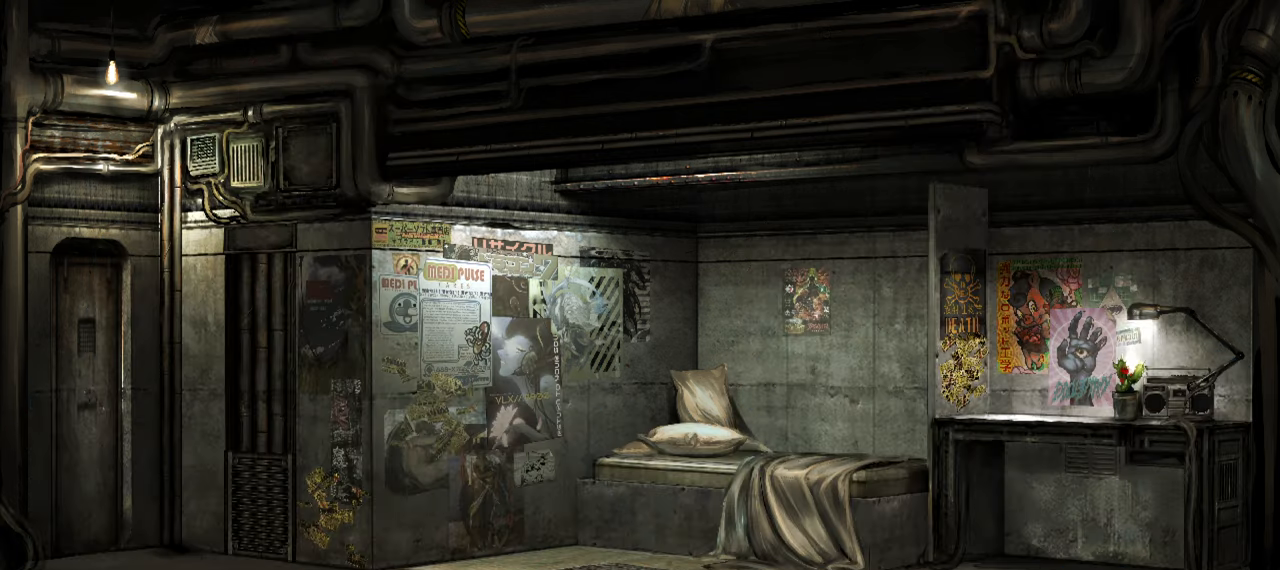
{"buttons": [], "left_stick": "center", "right_stick": "center", "events": [[83, "CROSS", "up"]]}
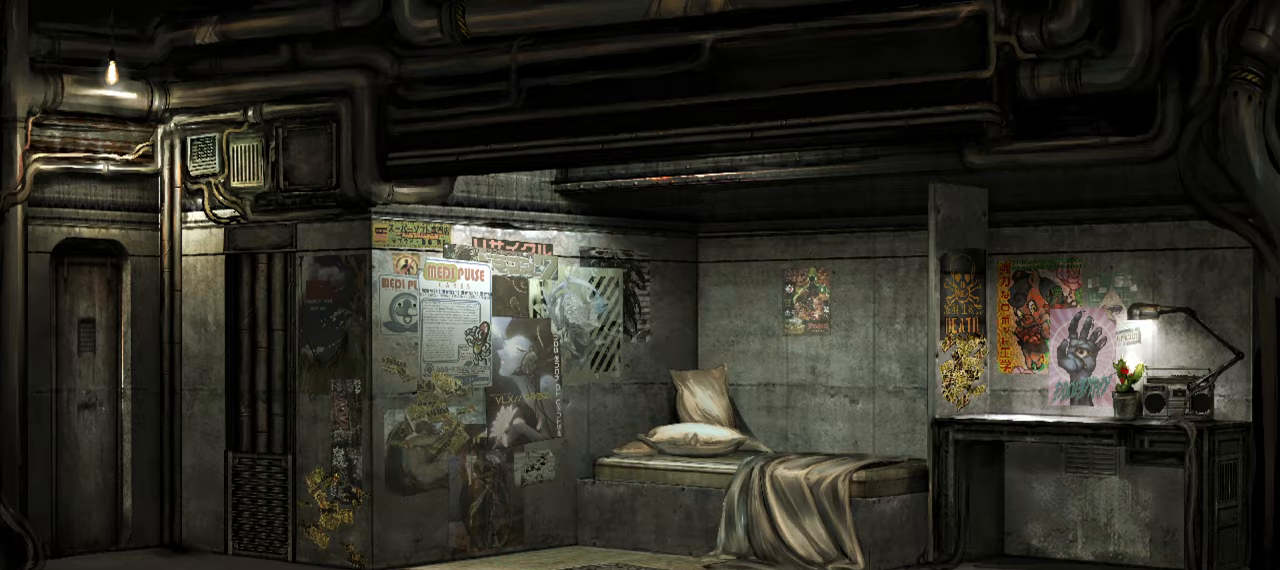
{"buttons": [], "left_stick": "center", "right_stick": "center", "events": []}
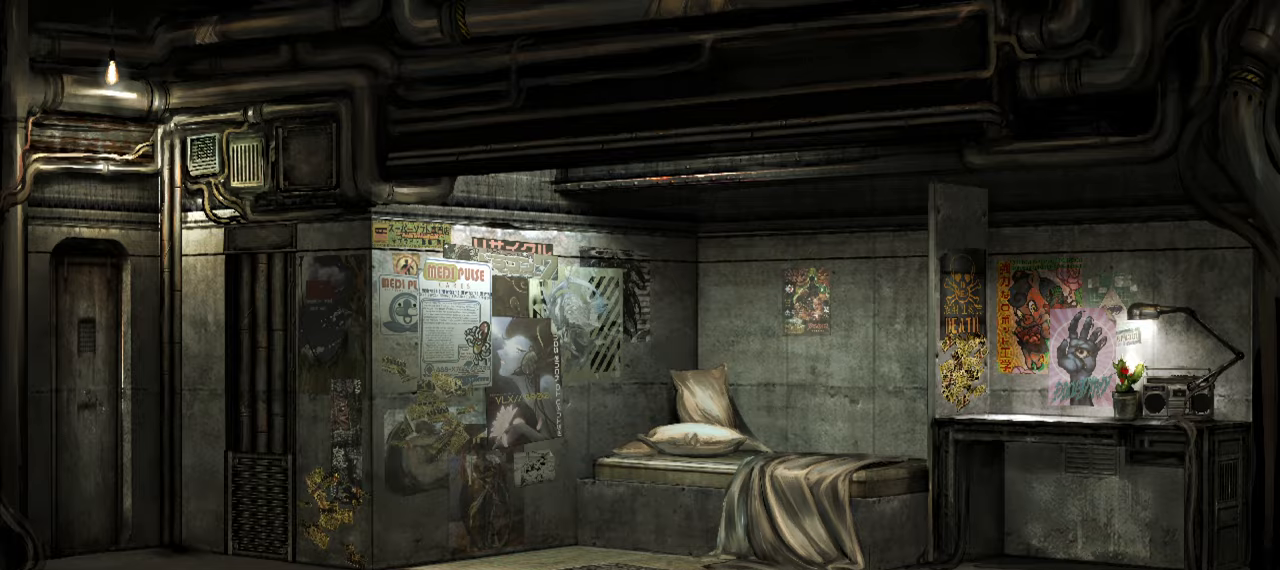
{"buttons": [], "left_stick": "center", "right_stick": "center", "events": []}
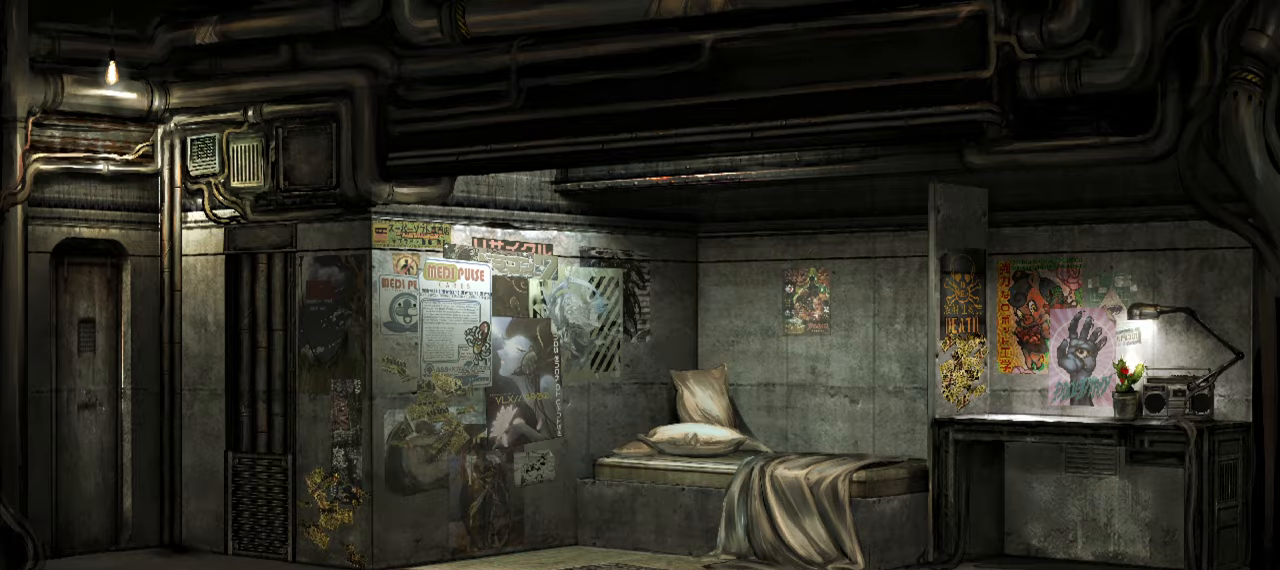
{"buttons": [], "left_stick": "center", "right_stick": "center", "events": []}
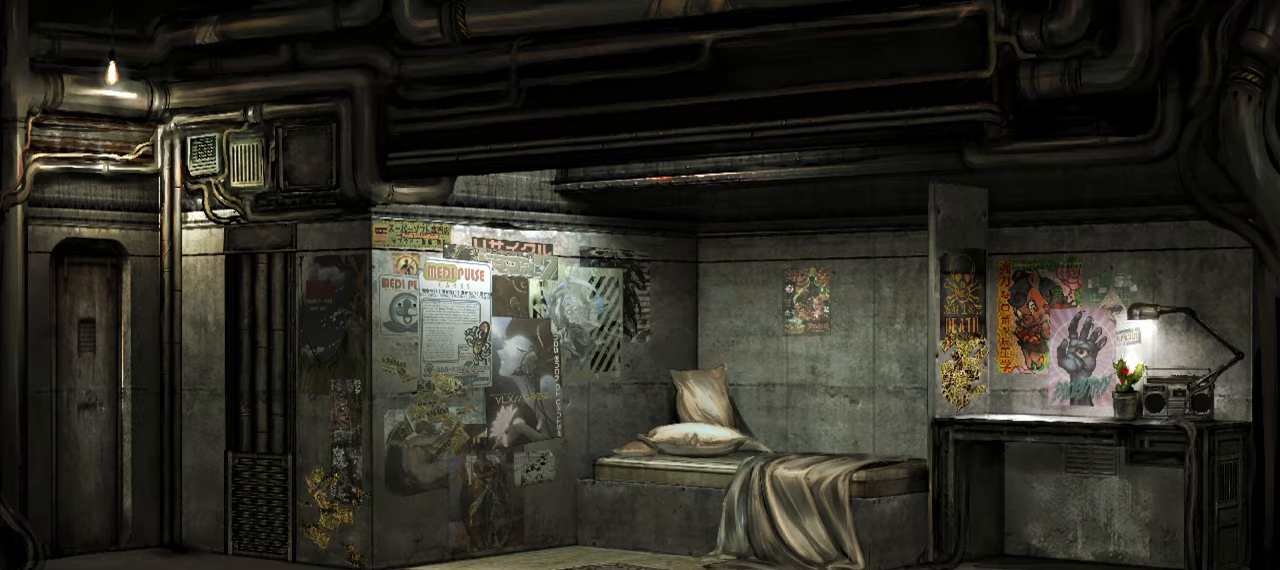
{"buttons": [], "left_stick": "center", "right_stick": "center", "events": []}
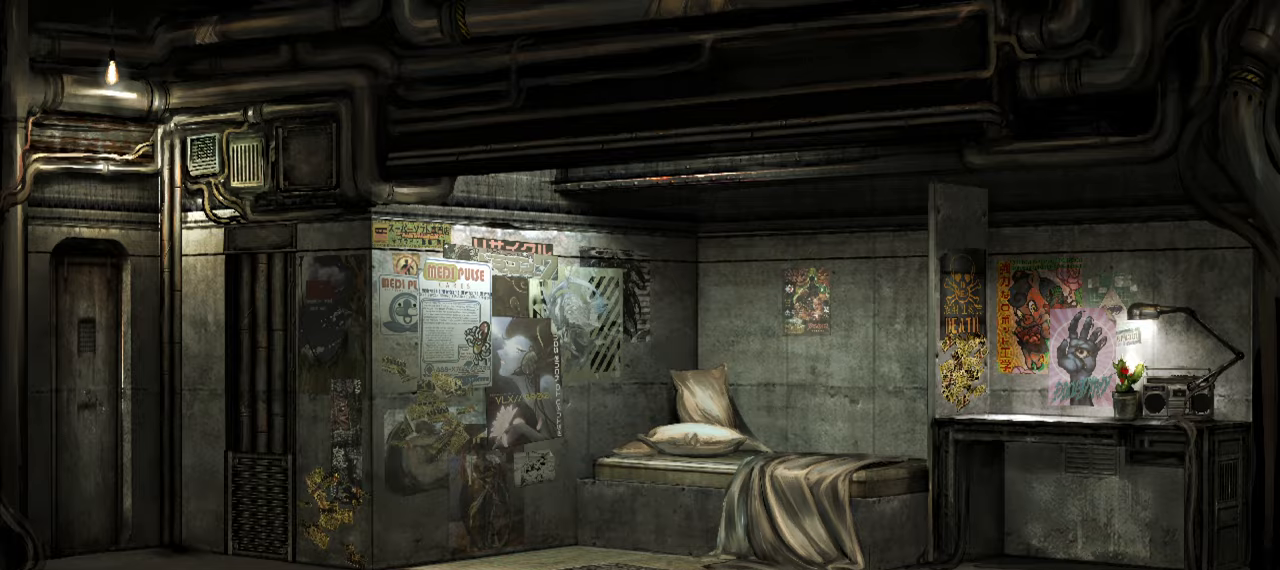
{"buttons": [], "left_stick": "center", "right_stick": "center", "events": []}
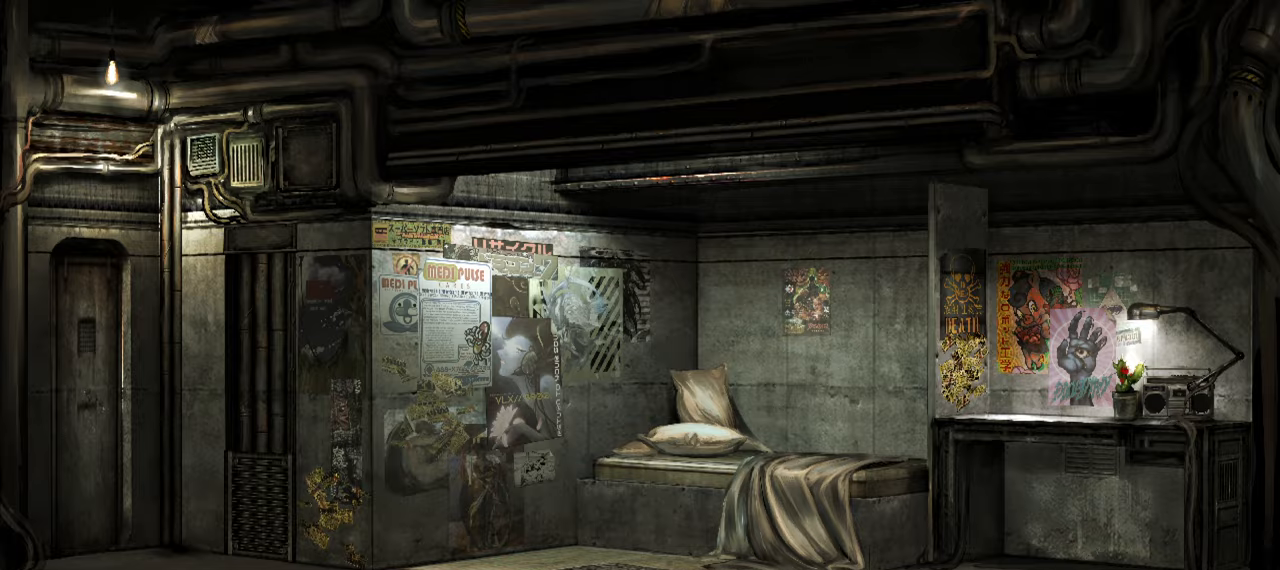
{"buttons": [], "left_stick": "center", "right_stick": "center", "events": []}
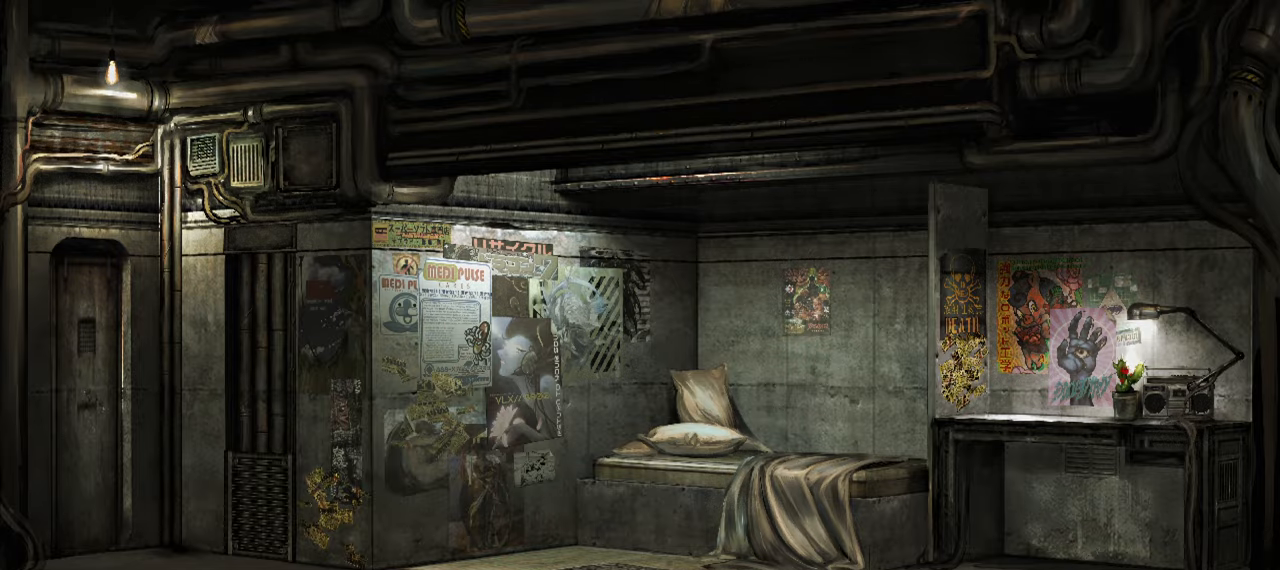
{"buttons": [], "left_stick": "center", "right_stick": "center", "events": []}
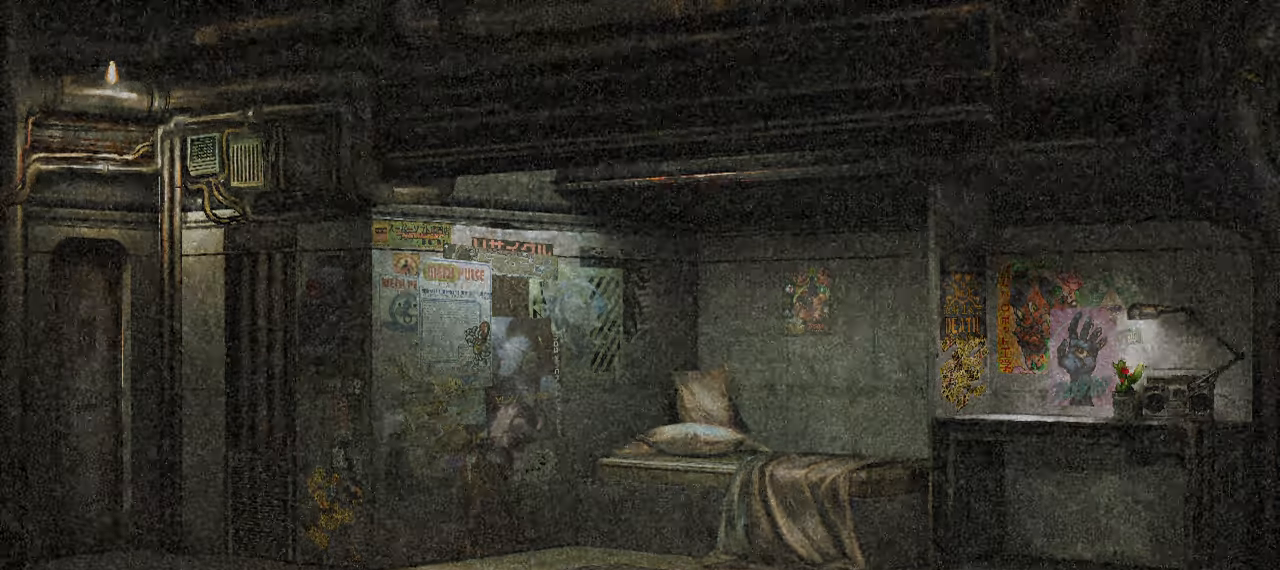
{"buttons": [], "left_stick": "center", "right_stick": "center", "events": []}
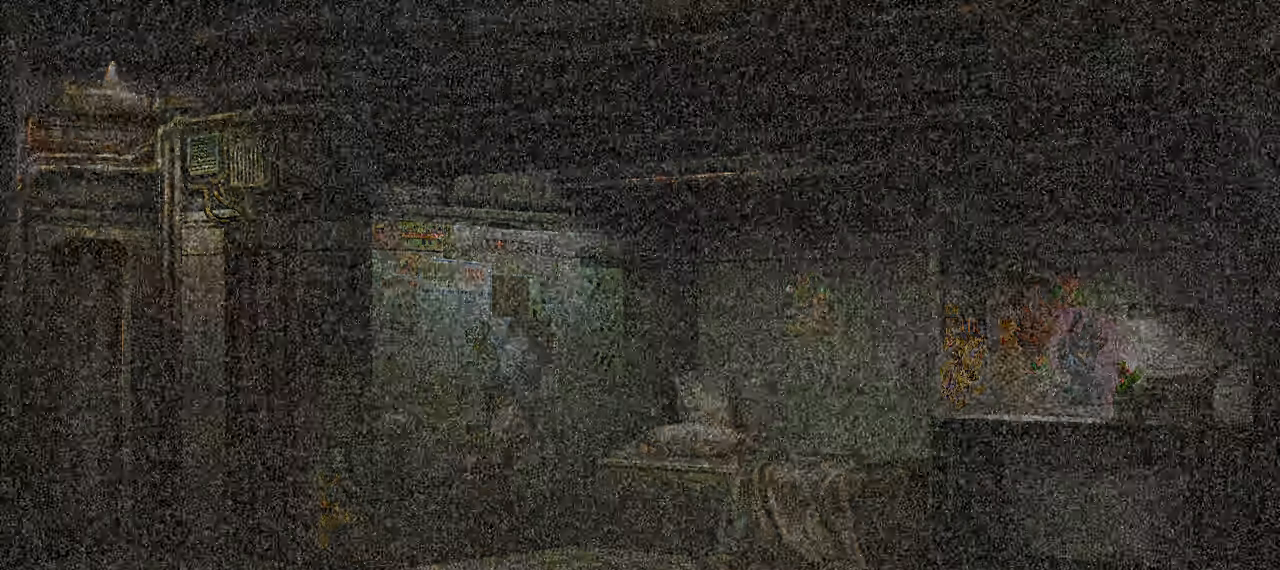
{"buttons": [], "left_stick": "center", "right_stick": "center", "events": [[350, "right_stick", "right"], [400, "right_stick", "center"]]}
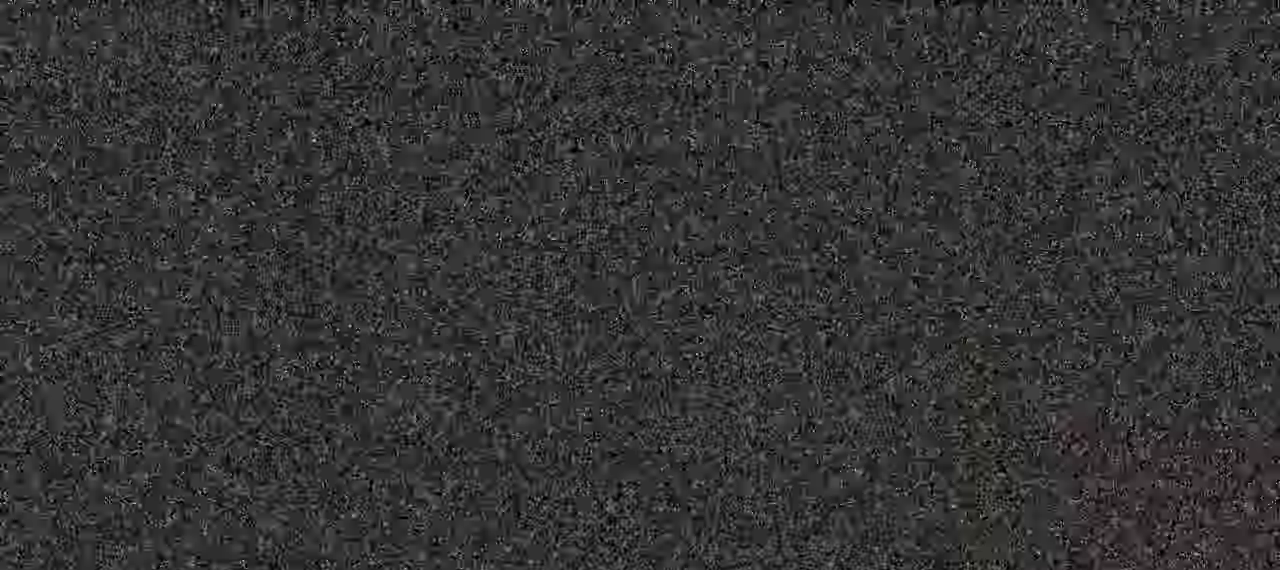
{"buttons": [], "left_stick": "center", "right_stick": "right", "events": [[34, "right_stick", "right"]]}
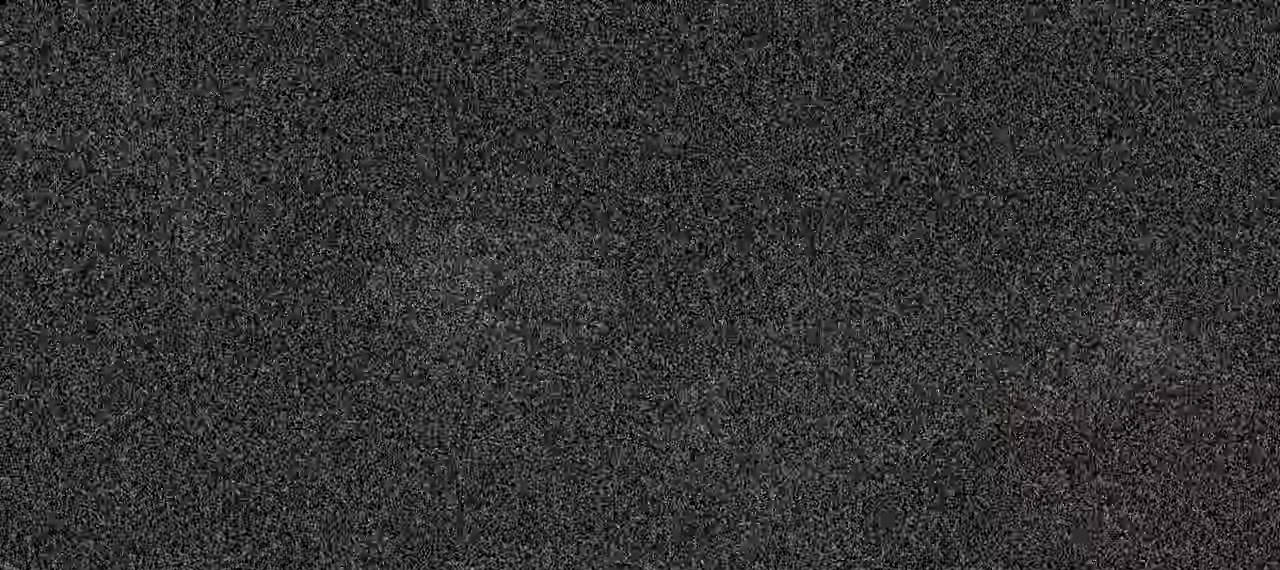
{"buttons": [], "left_stick": "center", "right_stick": "center", "events": [[17, "right_stick", "center"]]}
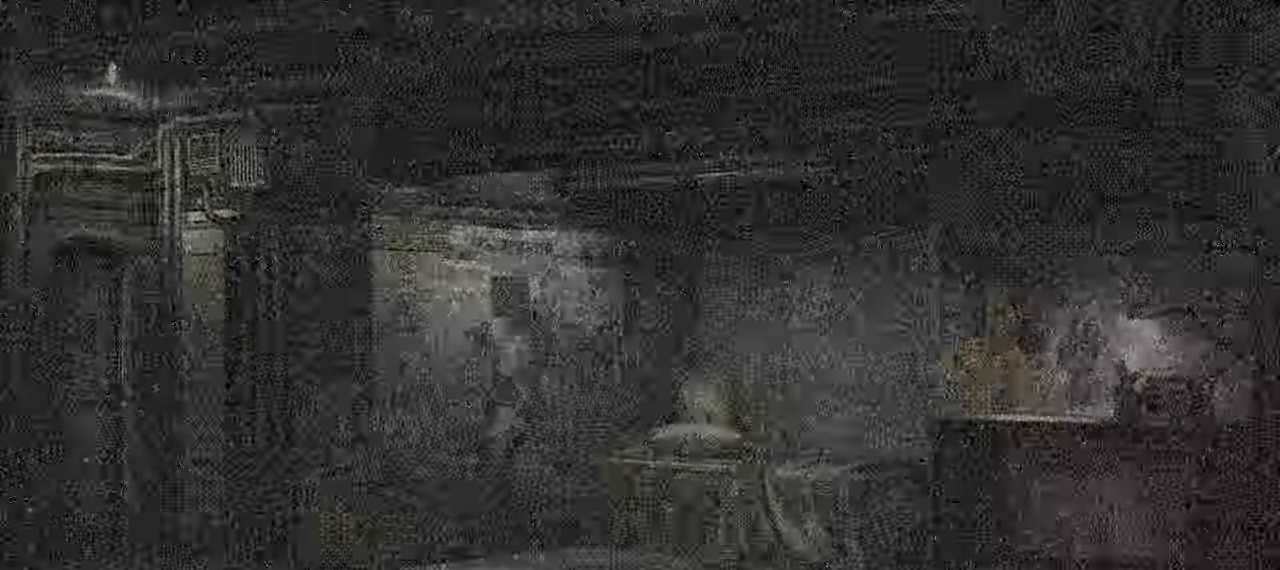
{"buttons": [], "left_stick": "center", "right_stick": "center", "events": []}
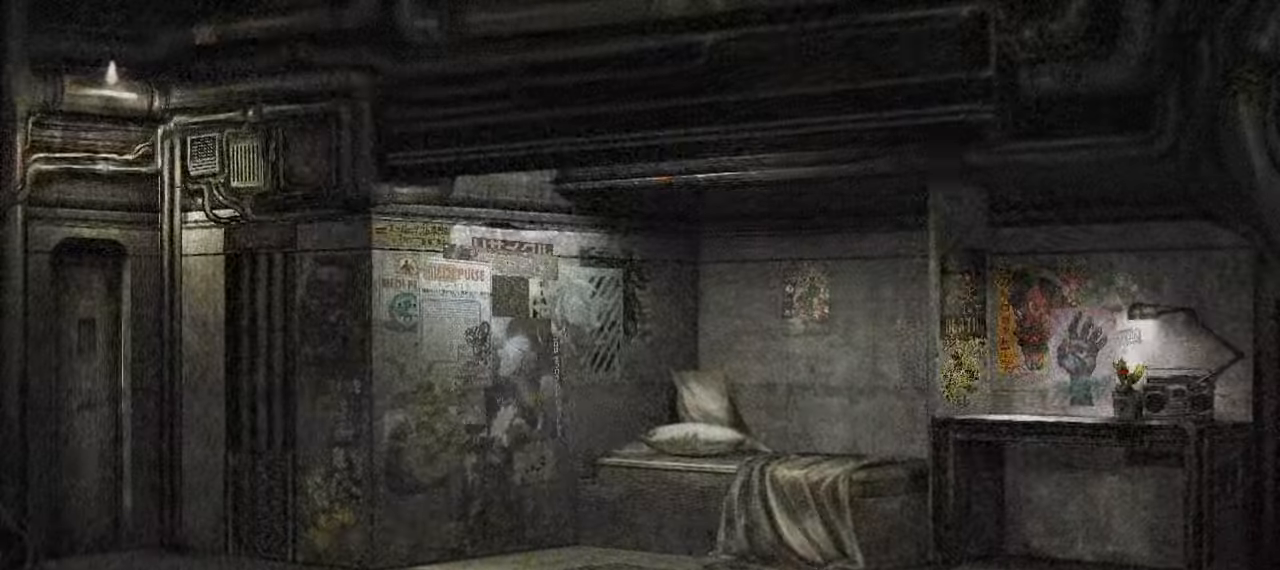
{"buttons": [], "left_stick": "center", "right_stick": "center", "events": []}
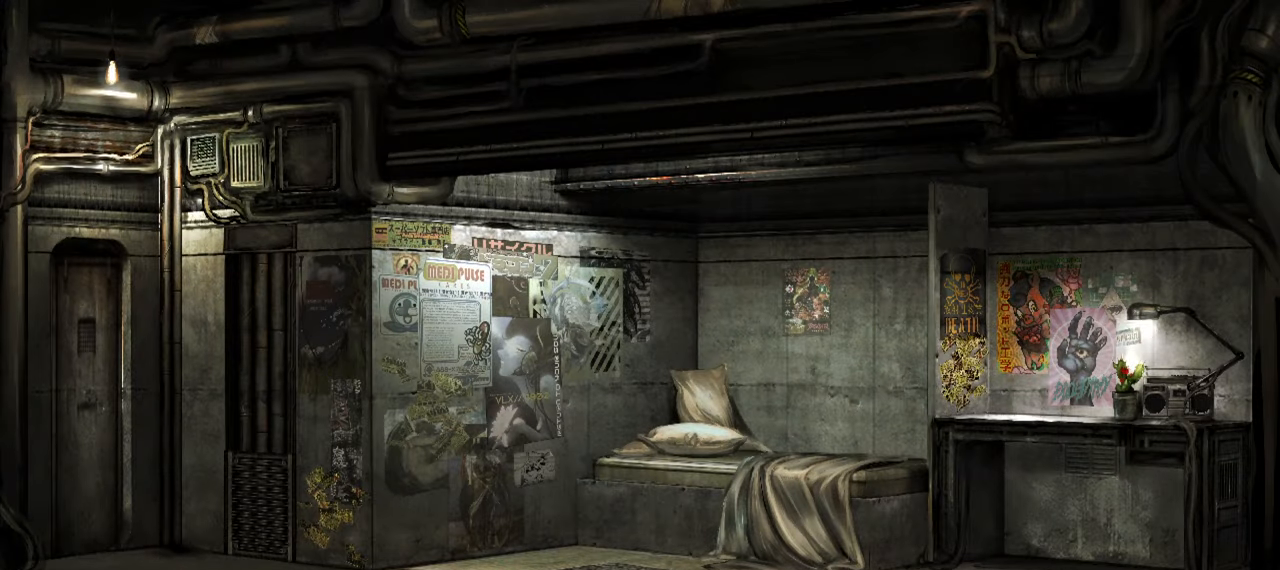
{"buttons": [], "left_stick": "center", "right_stick": "center", "events": []}
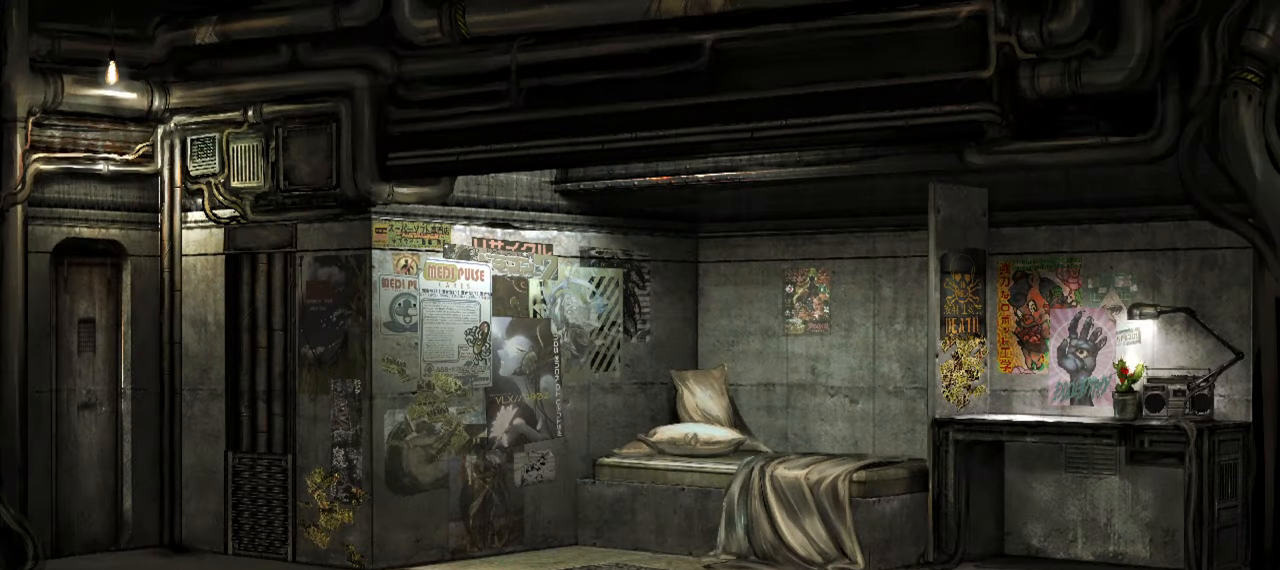
{"buttons": [], "left_stick": "center", "right_stick": "center", "events": []}
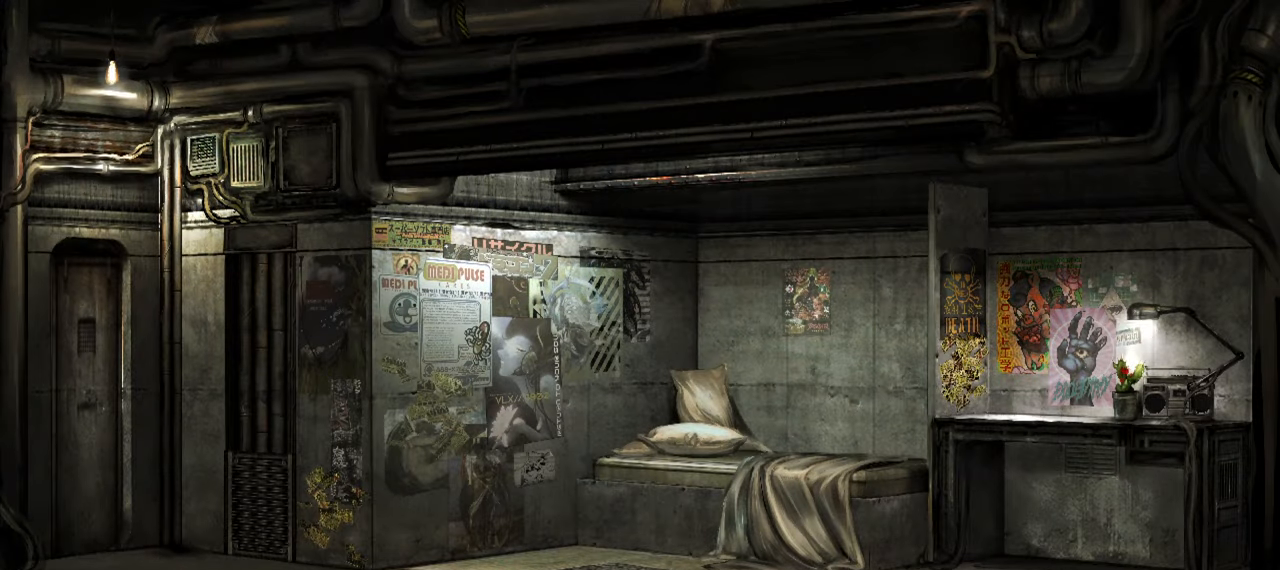
{"buttons": [], "left_stick": "center", "right_stick": "center", "events": []}
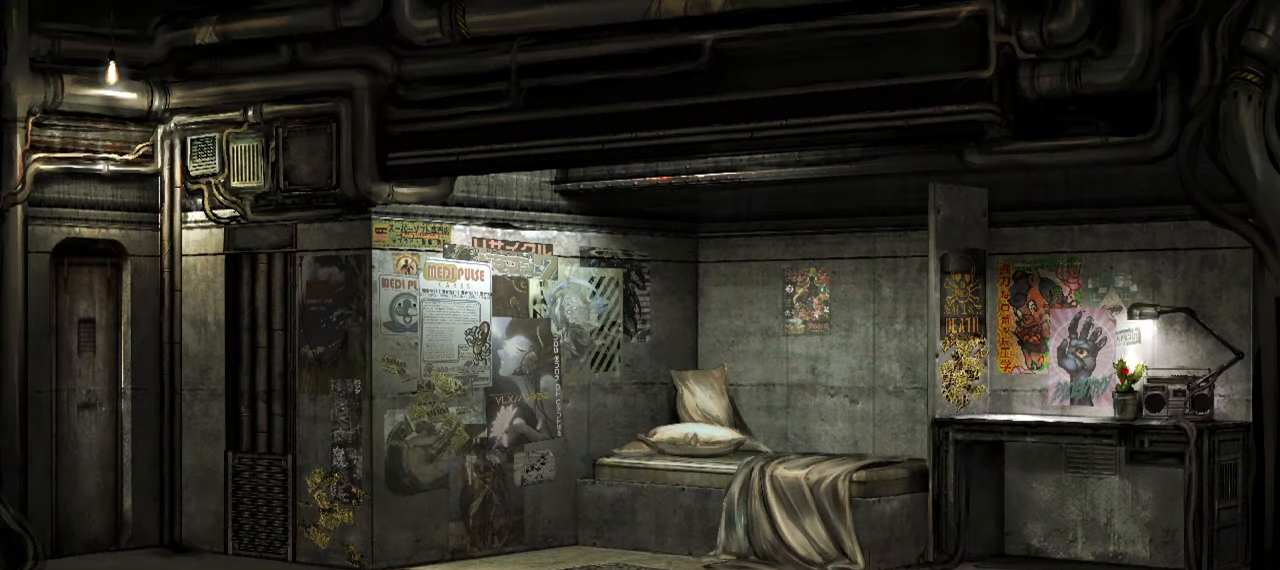
{"buttons": [], "left_stick": "center", "right_stick": "center", "events": []}
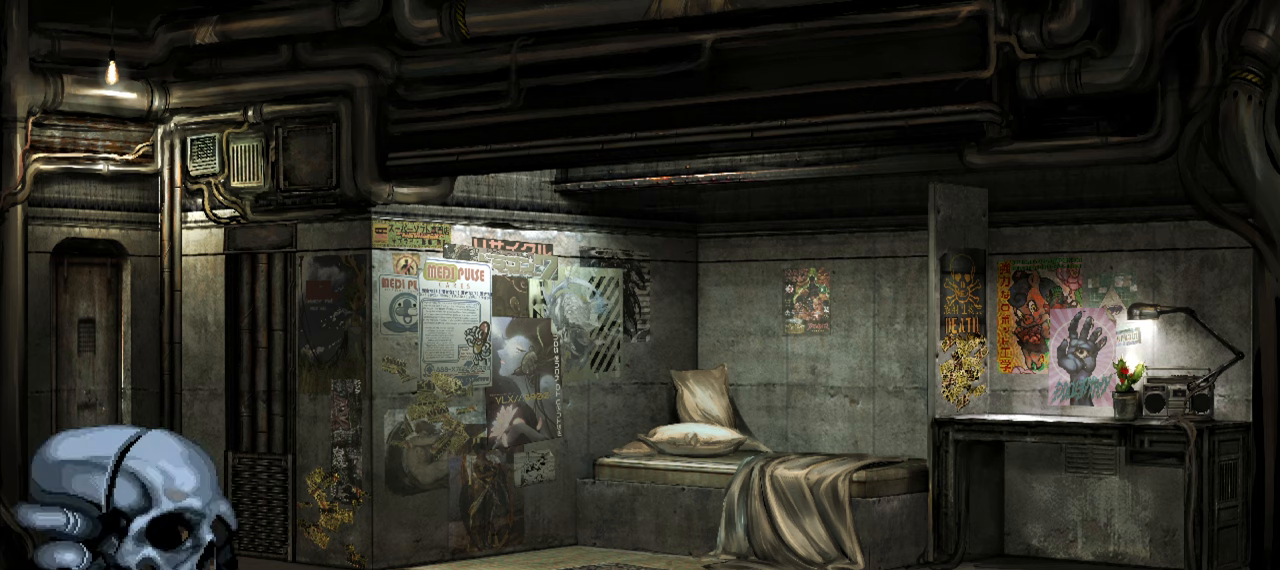
{"buttons": [], "left_stick": "center", "right_stick": "center", "events": []}